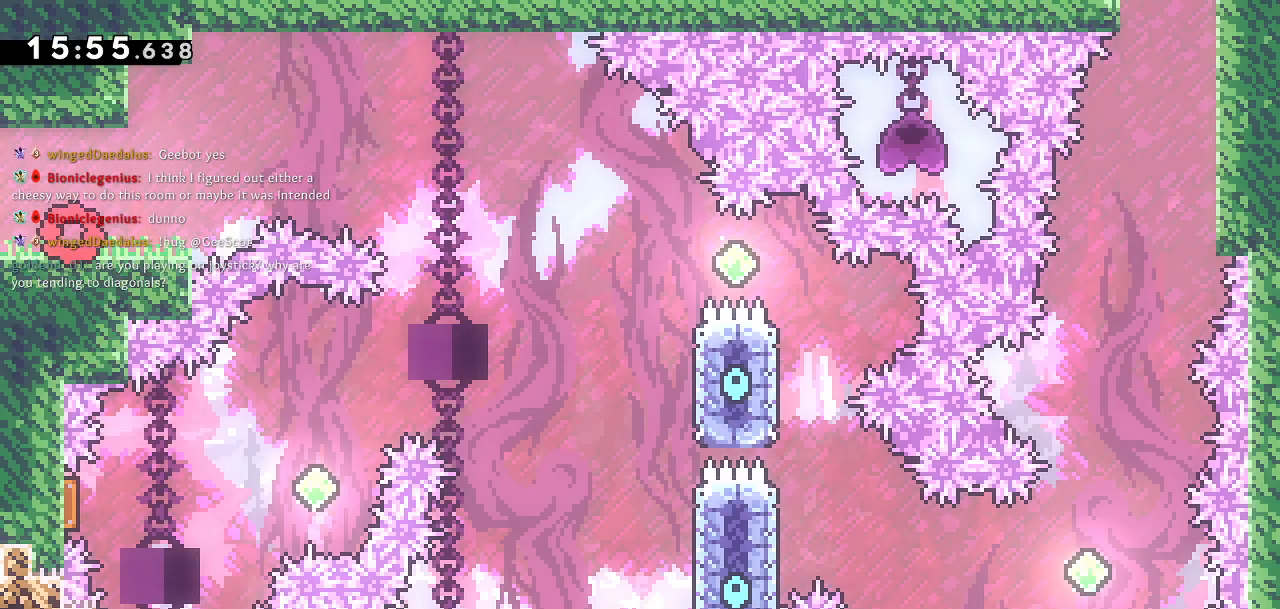
Gameplay with a controller (PlayStation layout); each line is a JSON object with the inputs held at the frame after it. "events" lists button and stick changes between this image and that frame as [ms after this image, input, new state], when the widget could be followed in between.
{"buttons": ["DPAD_RIGHT"], "left_stick": "center", "right_stick": "center", "events": [[167, "DPAD_RIGHT", "down"]]}
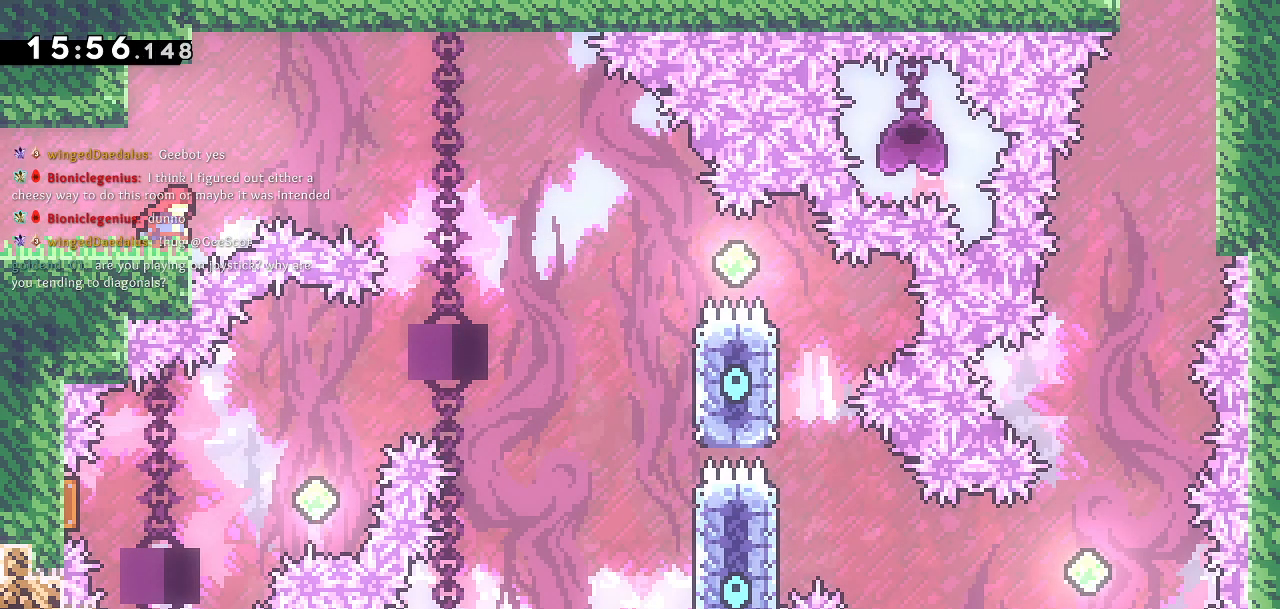
{"buttons": ["CROSS", "DPAD_RIGHT"], "left_stick": "center", "right_stick": "center", "events": [[50, "CROSS", "down"]]}
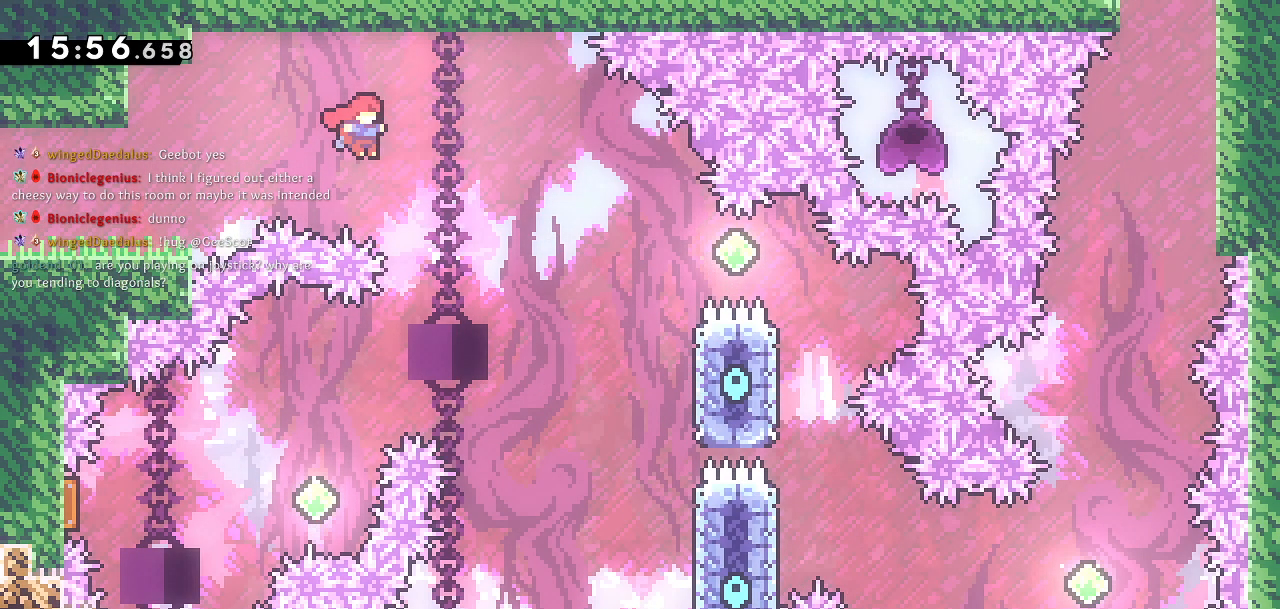
{"buttons": ["CROSS", "DPAD_RIGHT"], "left_stick": "center", "right_stick": "center", "events": []}
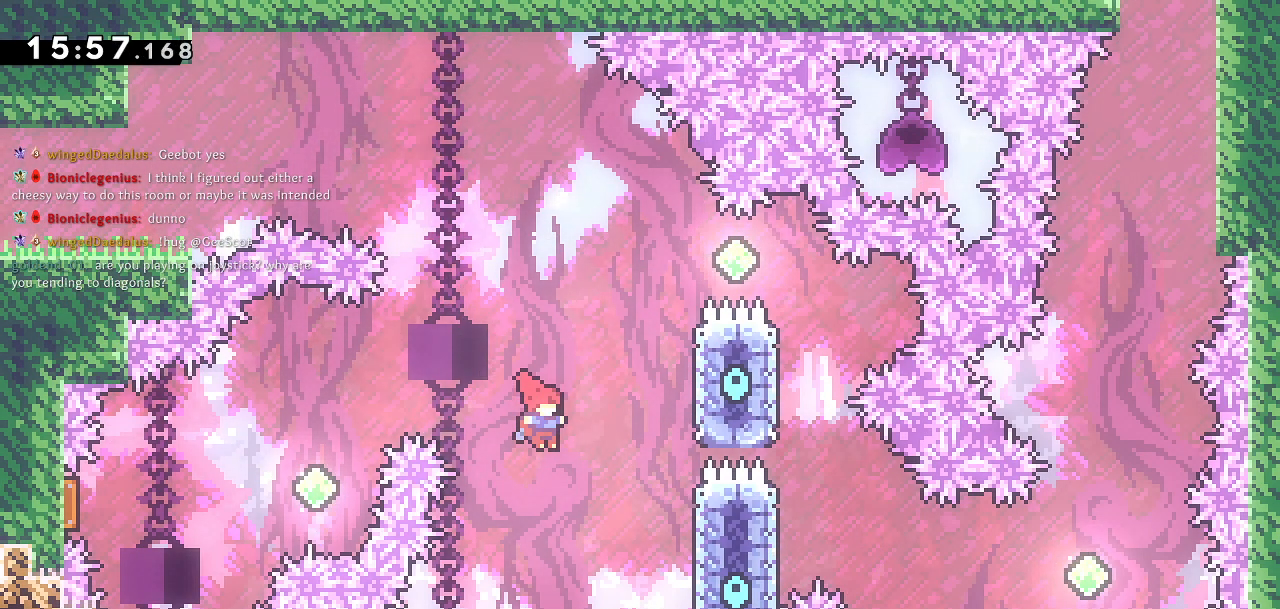
{"buttons": ["CROSS", "DPAD_UP", "DPAD_LEFT"], "left_stick": "center", "right_stick": "center", "events": [[267, "CROSS", "up"], [333, "DPAD_UP", "down"], [333, "SQUARE", "down"], [350, "DPAD_RIGHT", "up"], [450, "CROSS", "down"], [467, "DPAD_LEFT", "down"], [467, "SQUARE", "up"]]}
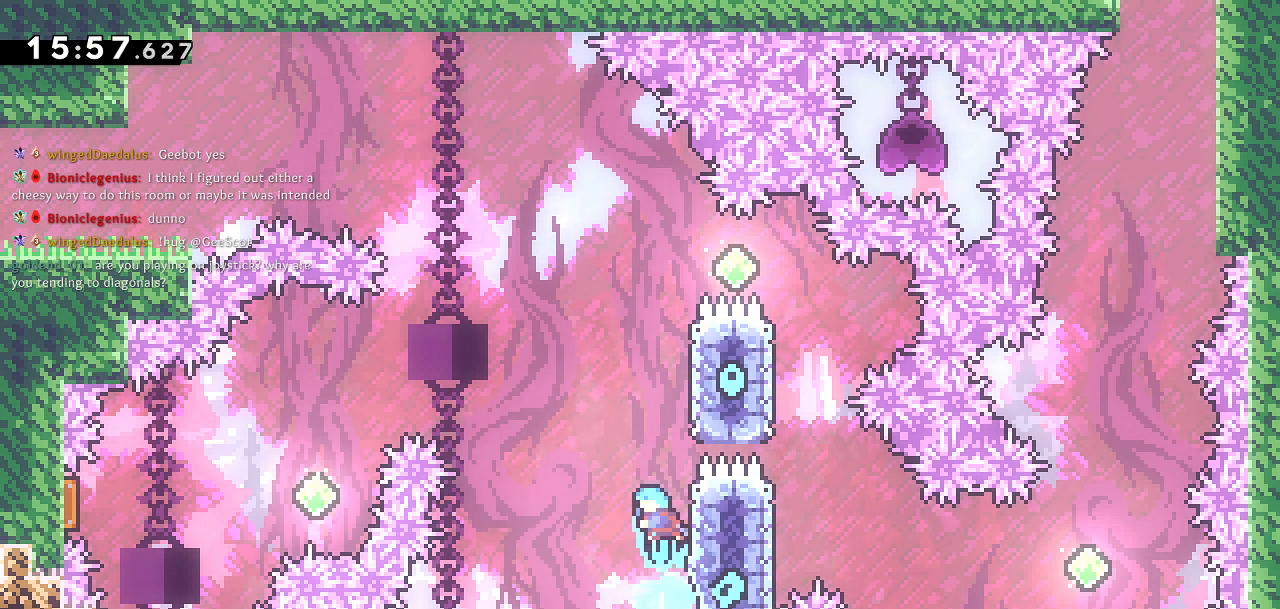
{"buttons": ["DPAD_RIGHT"], "left_stick": "center", "right_stick": "center", "events": [[183, "DPAD_UP", "up"], [450, "DPAD_LEFT", "up"], [467, "CROSS", "up"], [483, "DPAD_RIGHT", "down"]]}
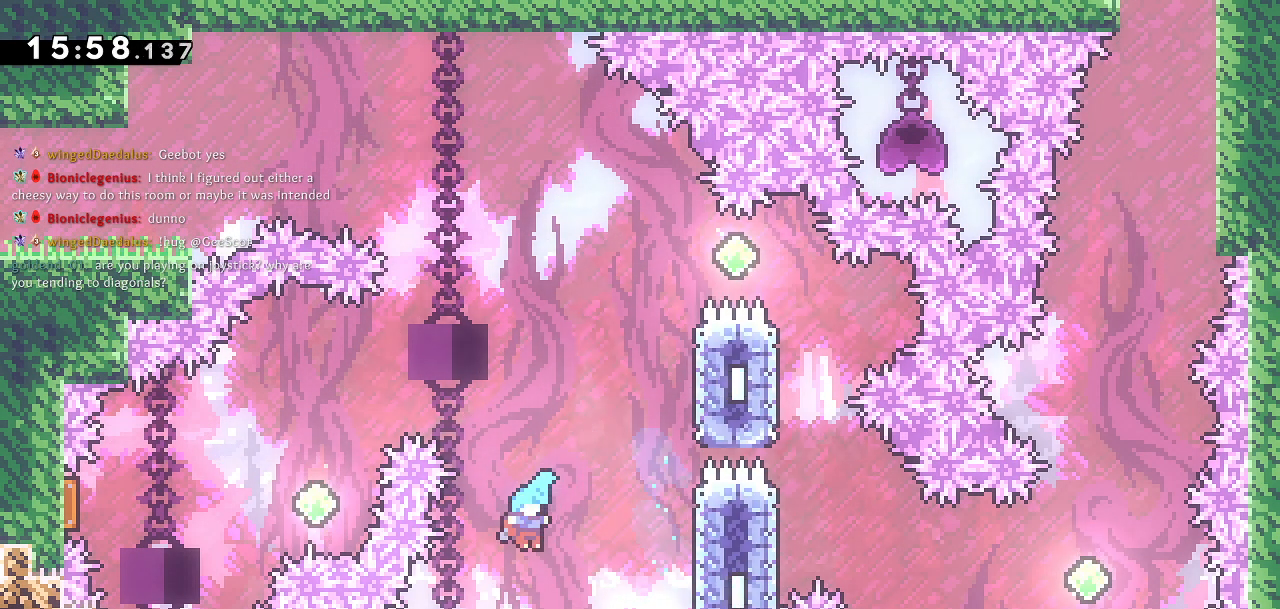
{"buttons": ["DPAD_LEFT"], "left_stick": "center", "right_stick": "center", "events": [[283, "DPAD_UP", "down"], [333, "DPAD_RIGHT", "up"], [383, "DPAD_LEFT", "down"], [500, "DPAD_UP", "up"]]}
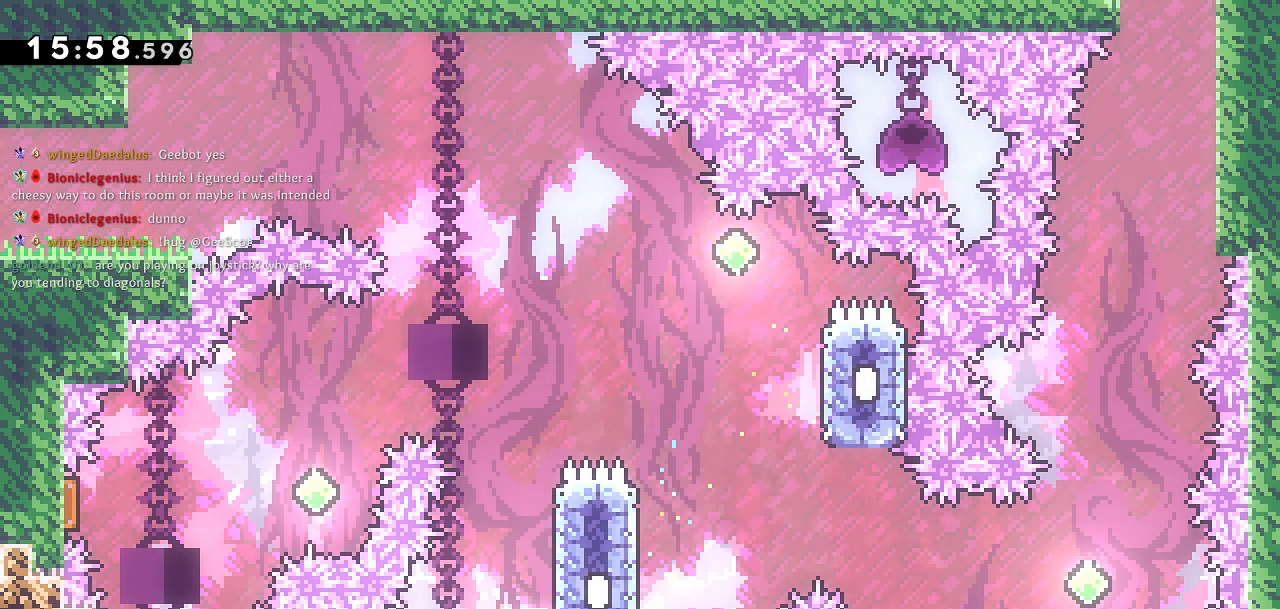
{"buttons": [], "left_stick": "center", "right_stick": "center", "events": [[100, "DPAD_LEFT", "up"]]}
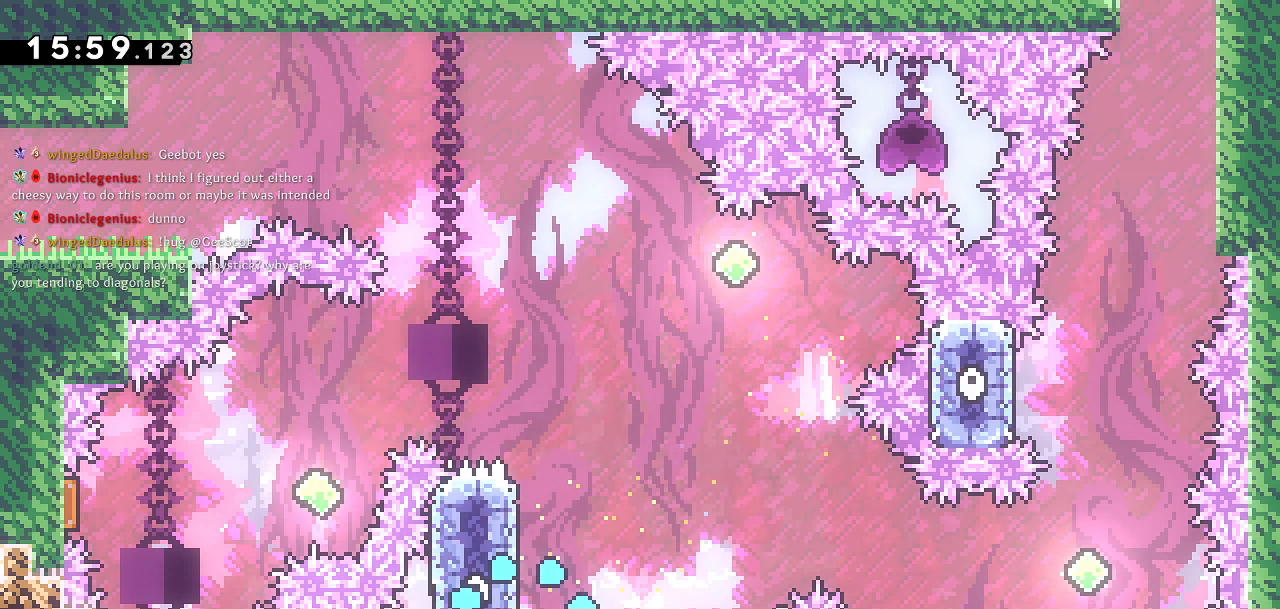
{"buttons": [], "left_stick": "center", "right_stick": "center", "events": []}